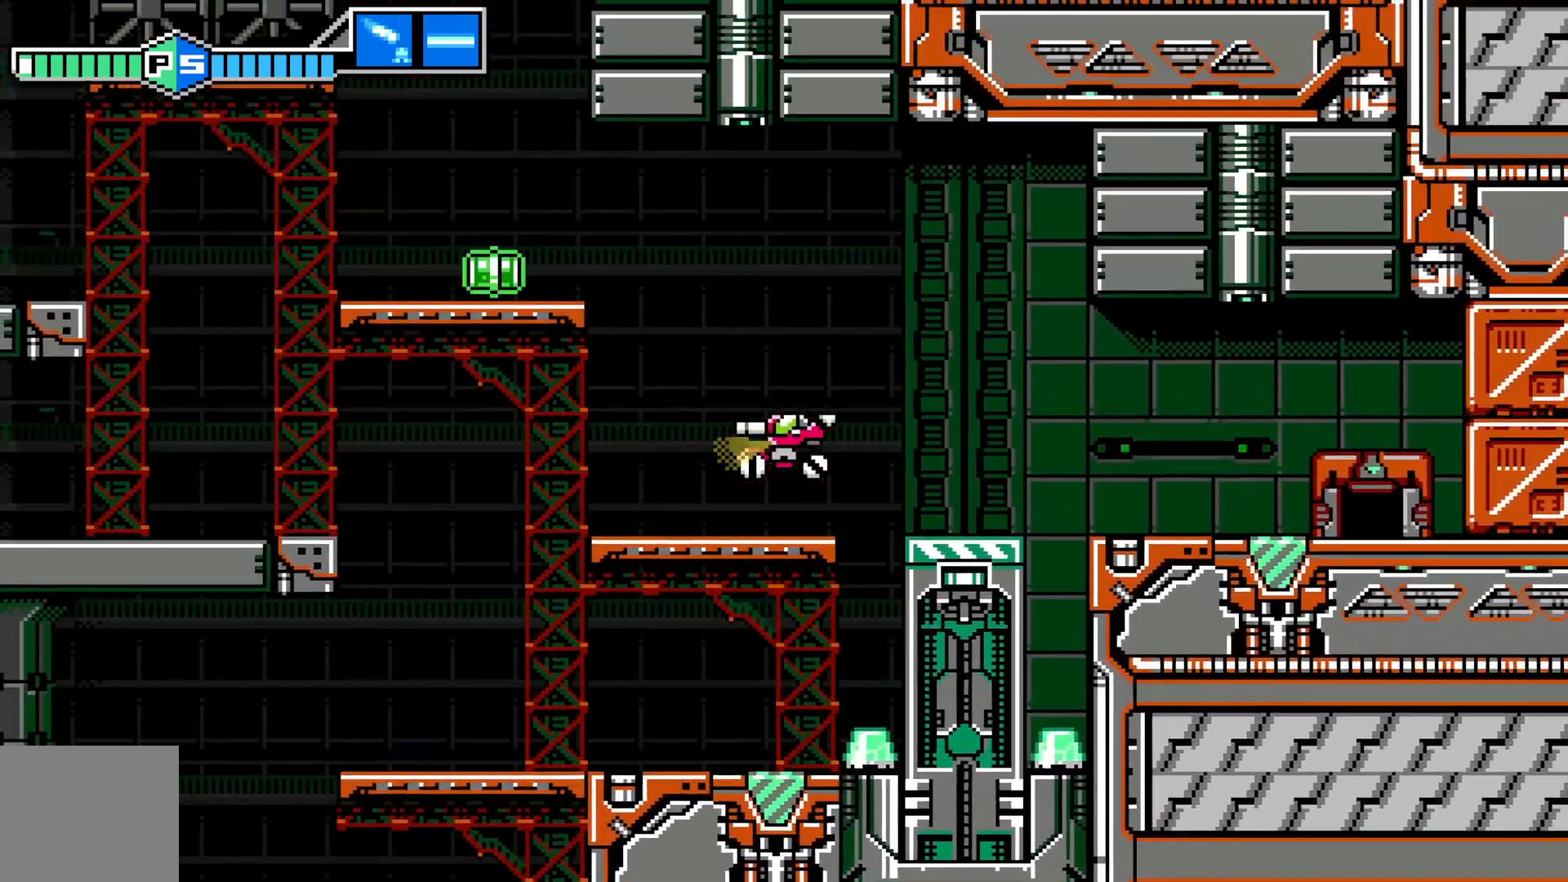
Gameplay with a controller (Xbox layout); each line is a JSON object with the inputs held at the frame after it. "events" lists button and stick changes between this image and that frame as [ms after this image, input, new state], when the widget could be followed in between. Not read: HOME L3 R1 R3 right_stick.
{"buttons": ["A"], "left_stick": "right", "events": [[167, "left_stick", "right"], [317, "left_stick", "center"], [467, "A", "down"], [467, "left_stick", "right"]]}
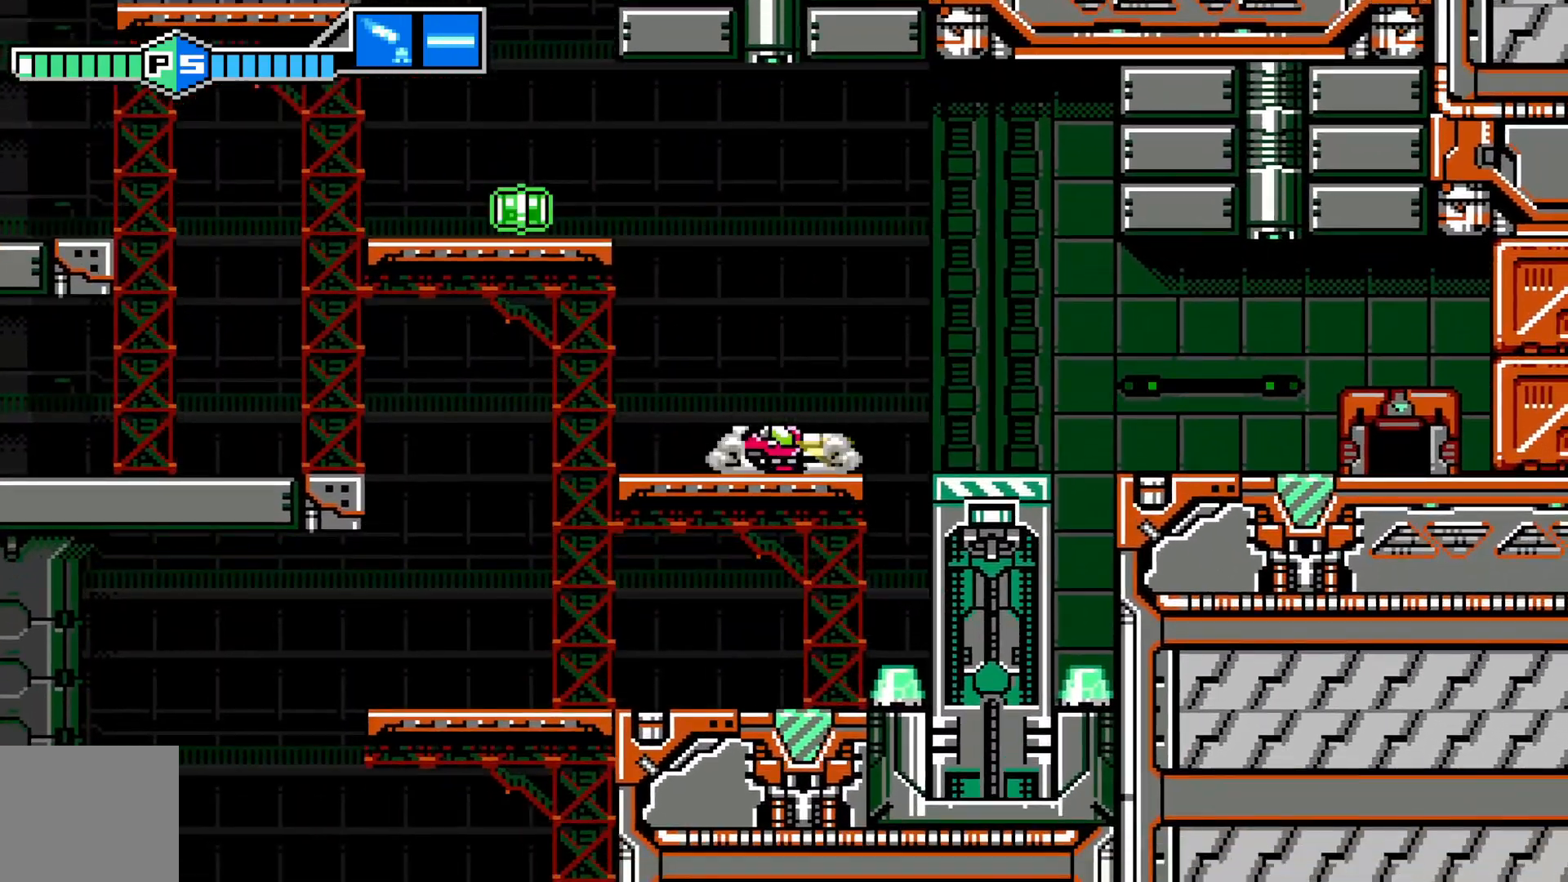
{"buttons": [], "left_stick": "right", "events": [[117, "A", "up"]]}
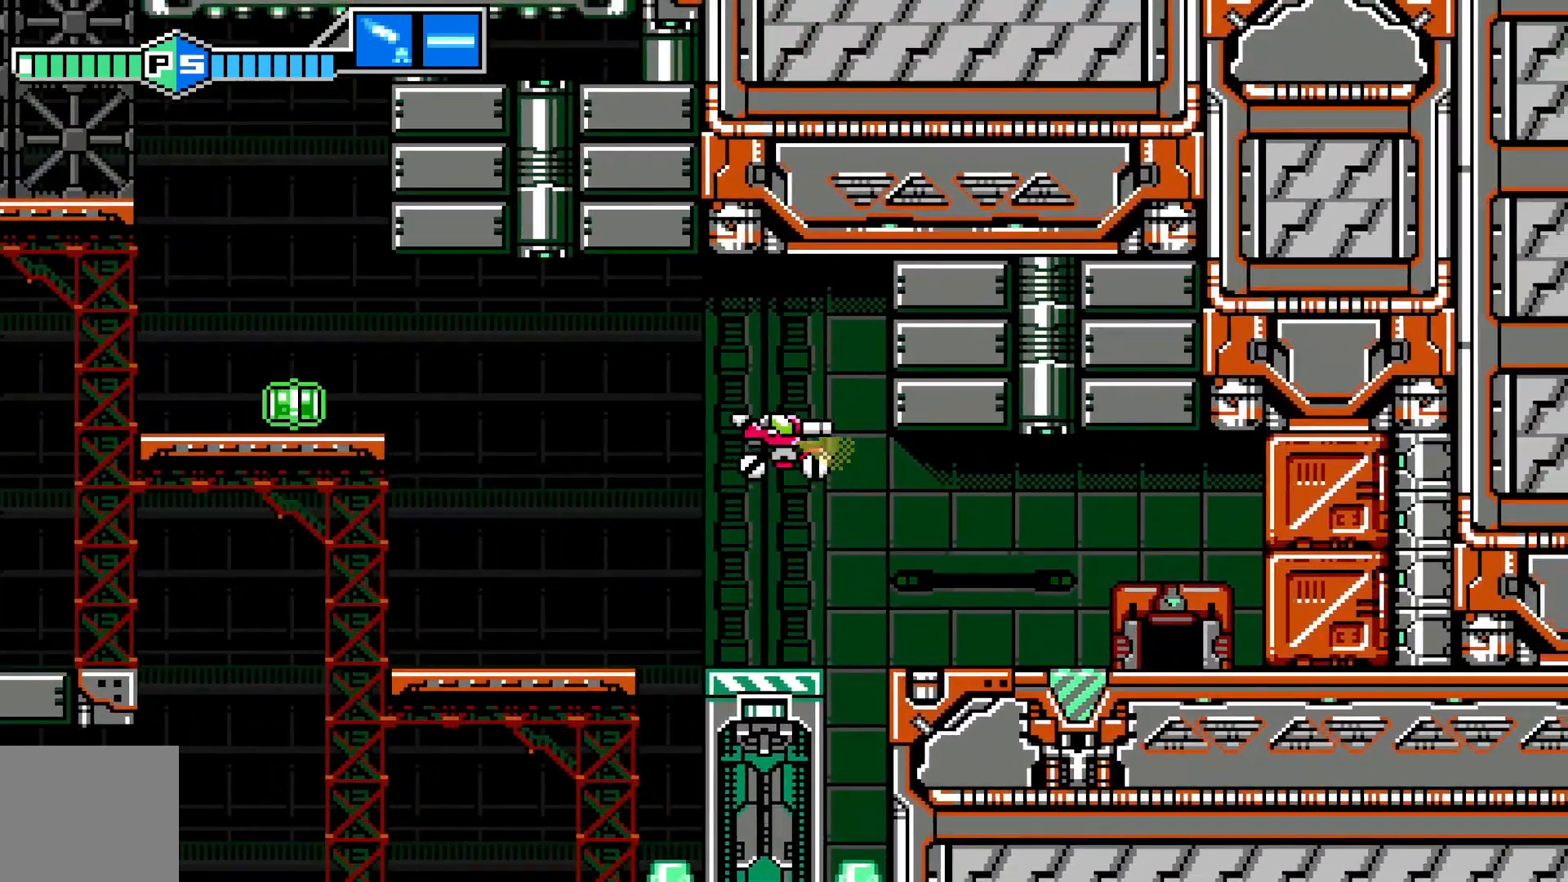
{"buttons": [], "left_stick": "center", "events": [[467, "left_stick", "center"]]}
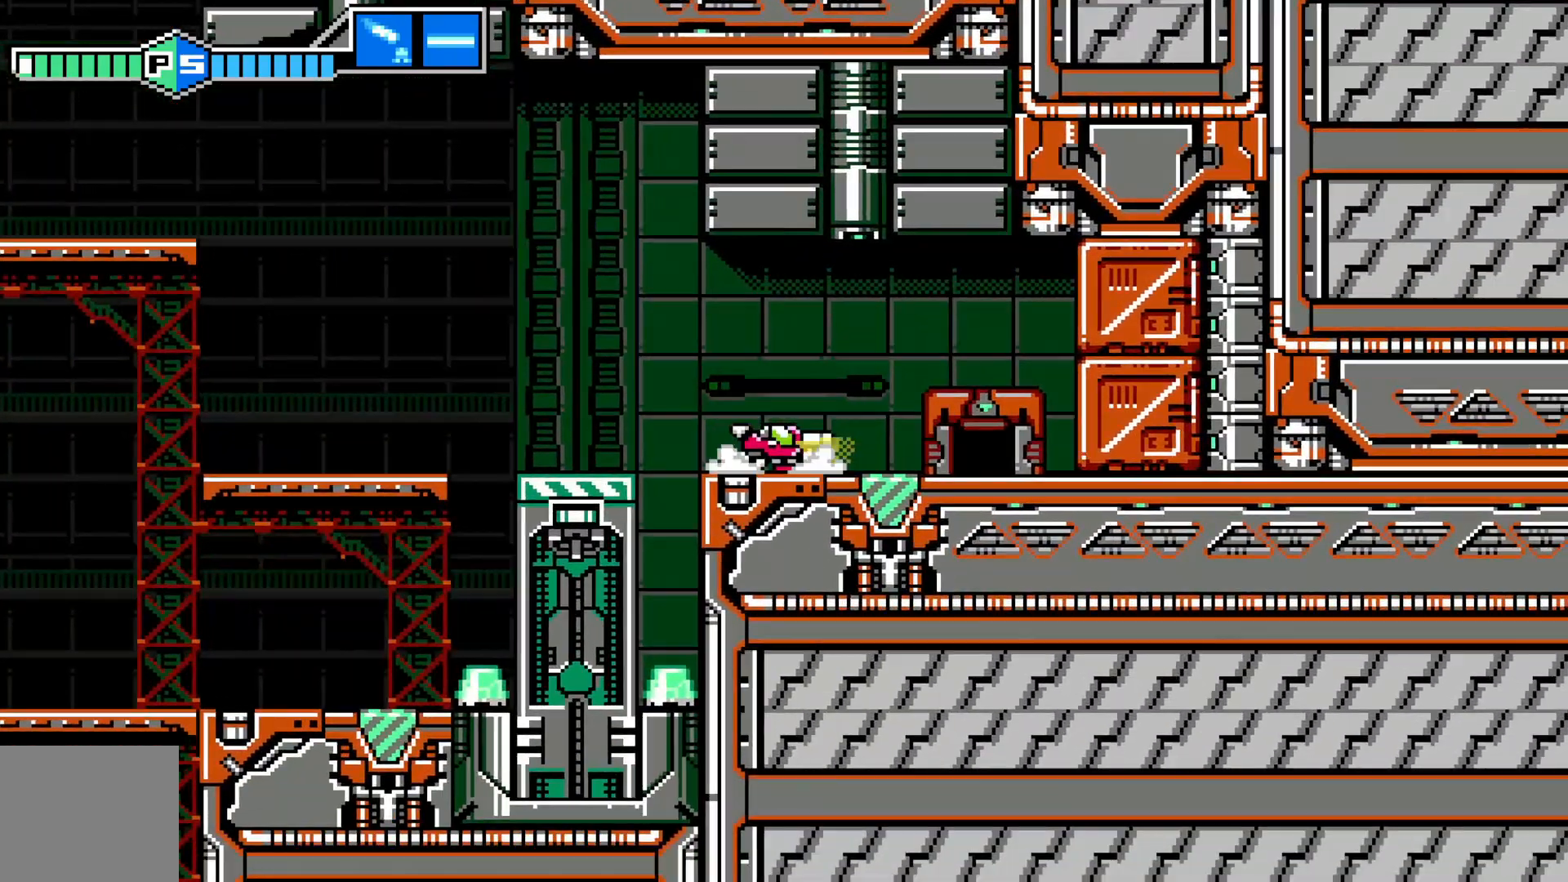
{"buttons": [], "left_stick": "center"}
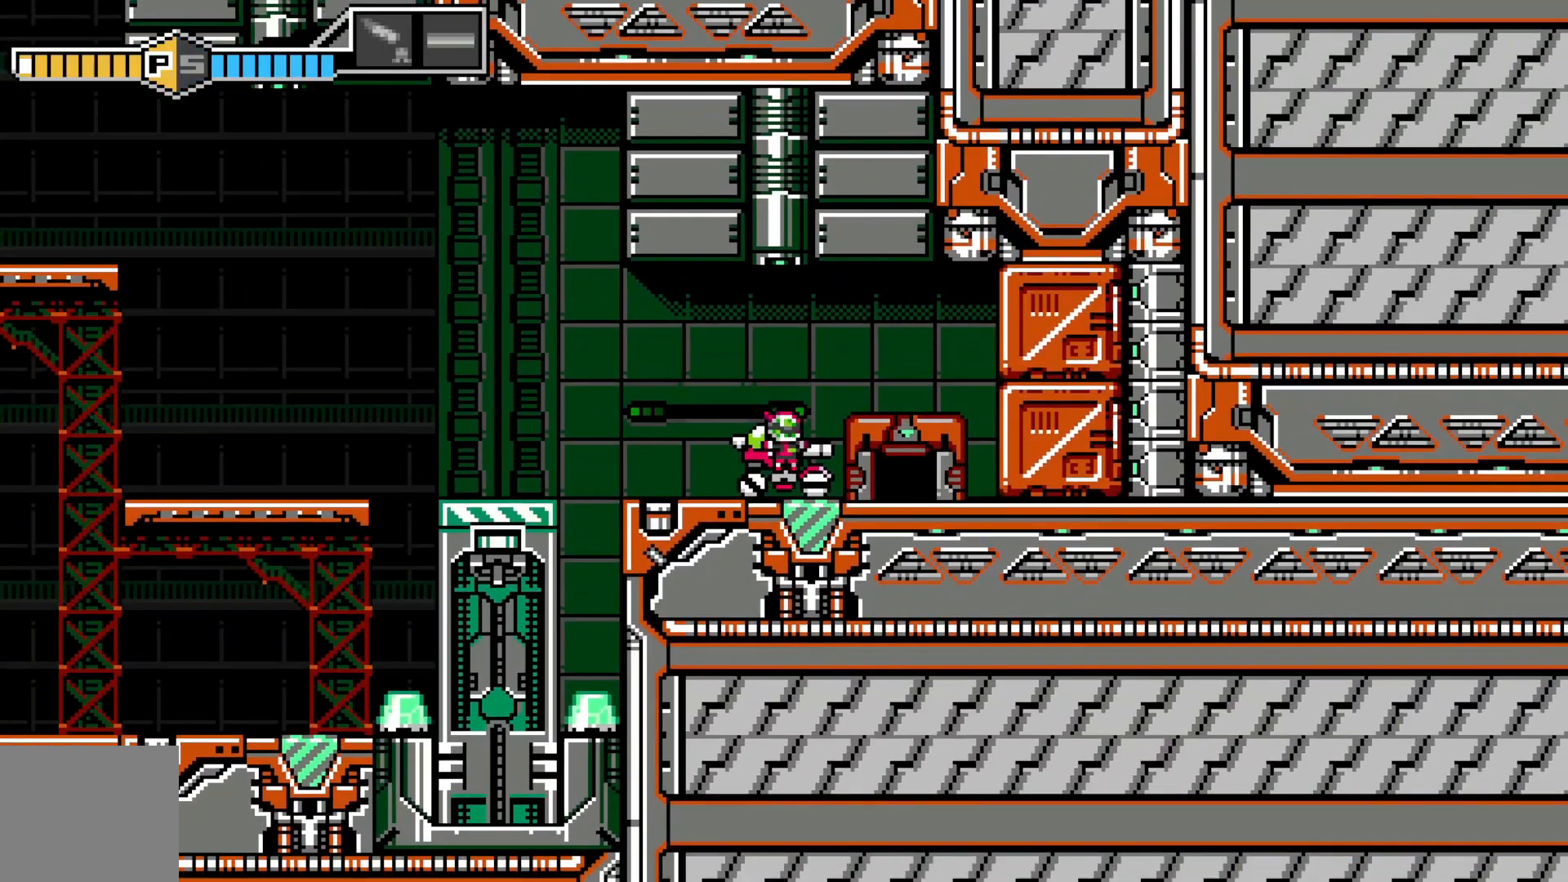
{"buttons": ["Y", "R2"], "left_stick": "up", "events": [[17, "left_stick", "right"], [167, "A", "down"], [217, "A", "up"], [467, "left_stick", "up"], [500, "R2", "down"], [500, "Y", "down"]]}
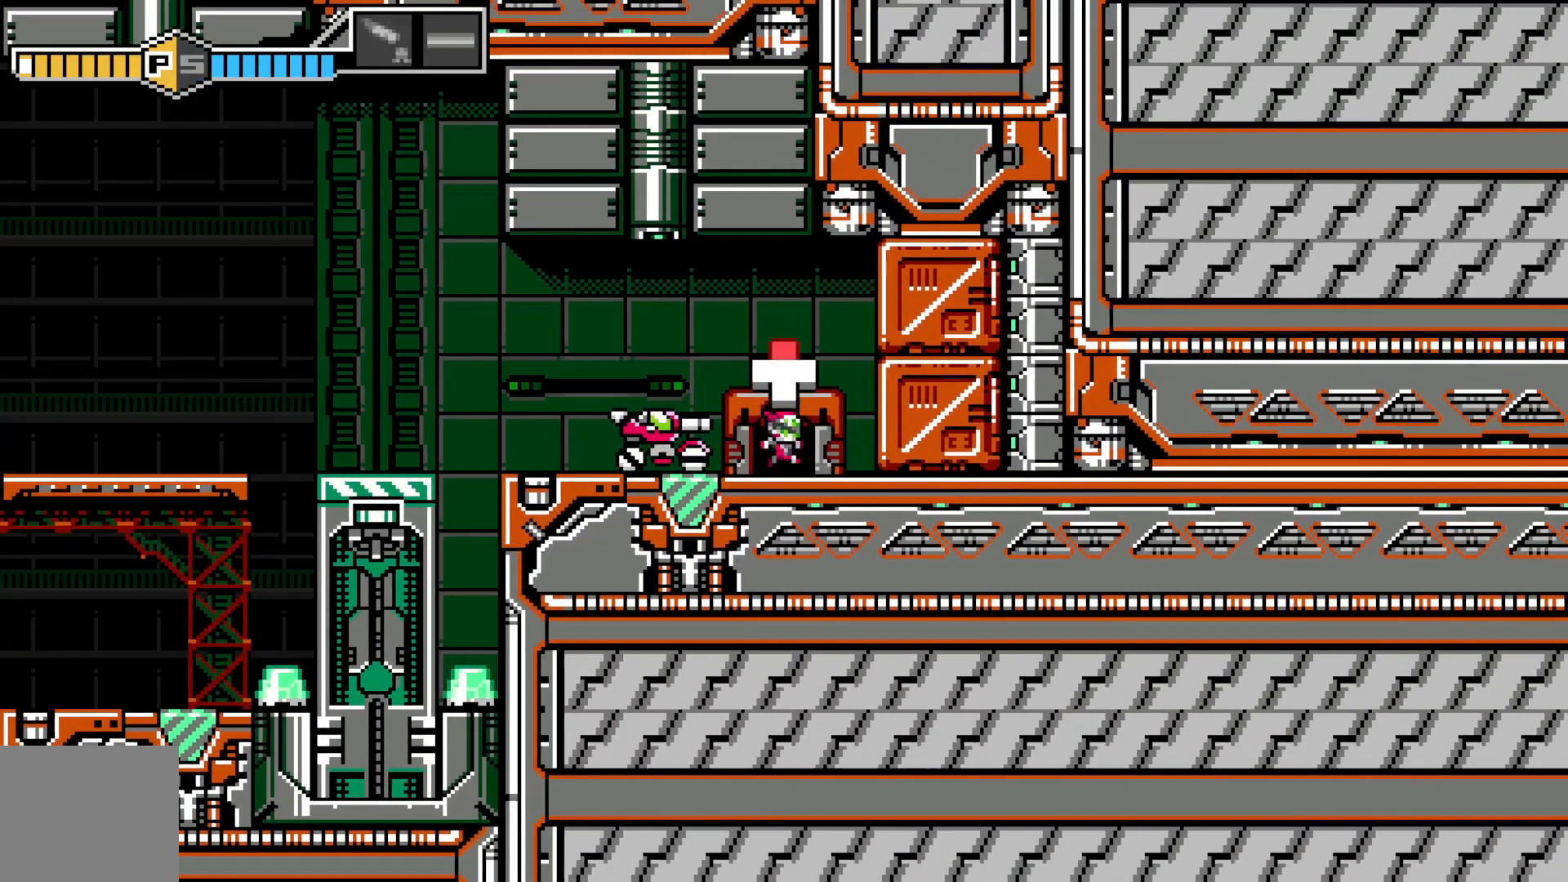
{"buttons": [], "left_stick": "center", "events": [[167, "R2", "up"], [167, "Y", "up"], [167, "left_stick", "center"]]}
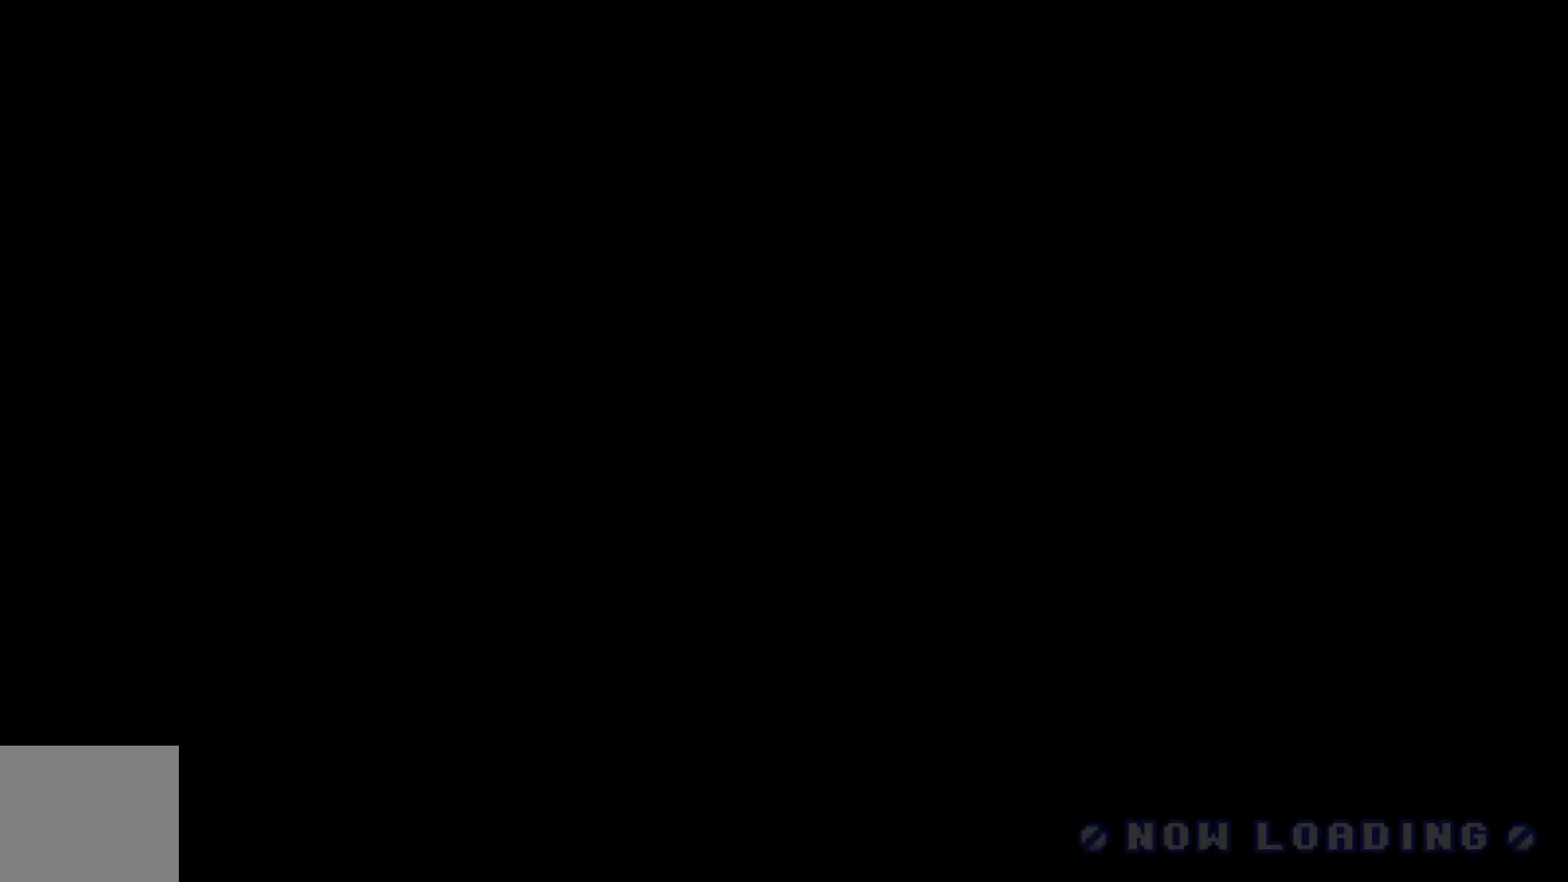
{"buttons": [], "left_stick": "center", "events": []}
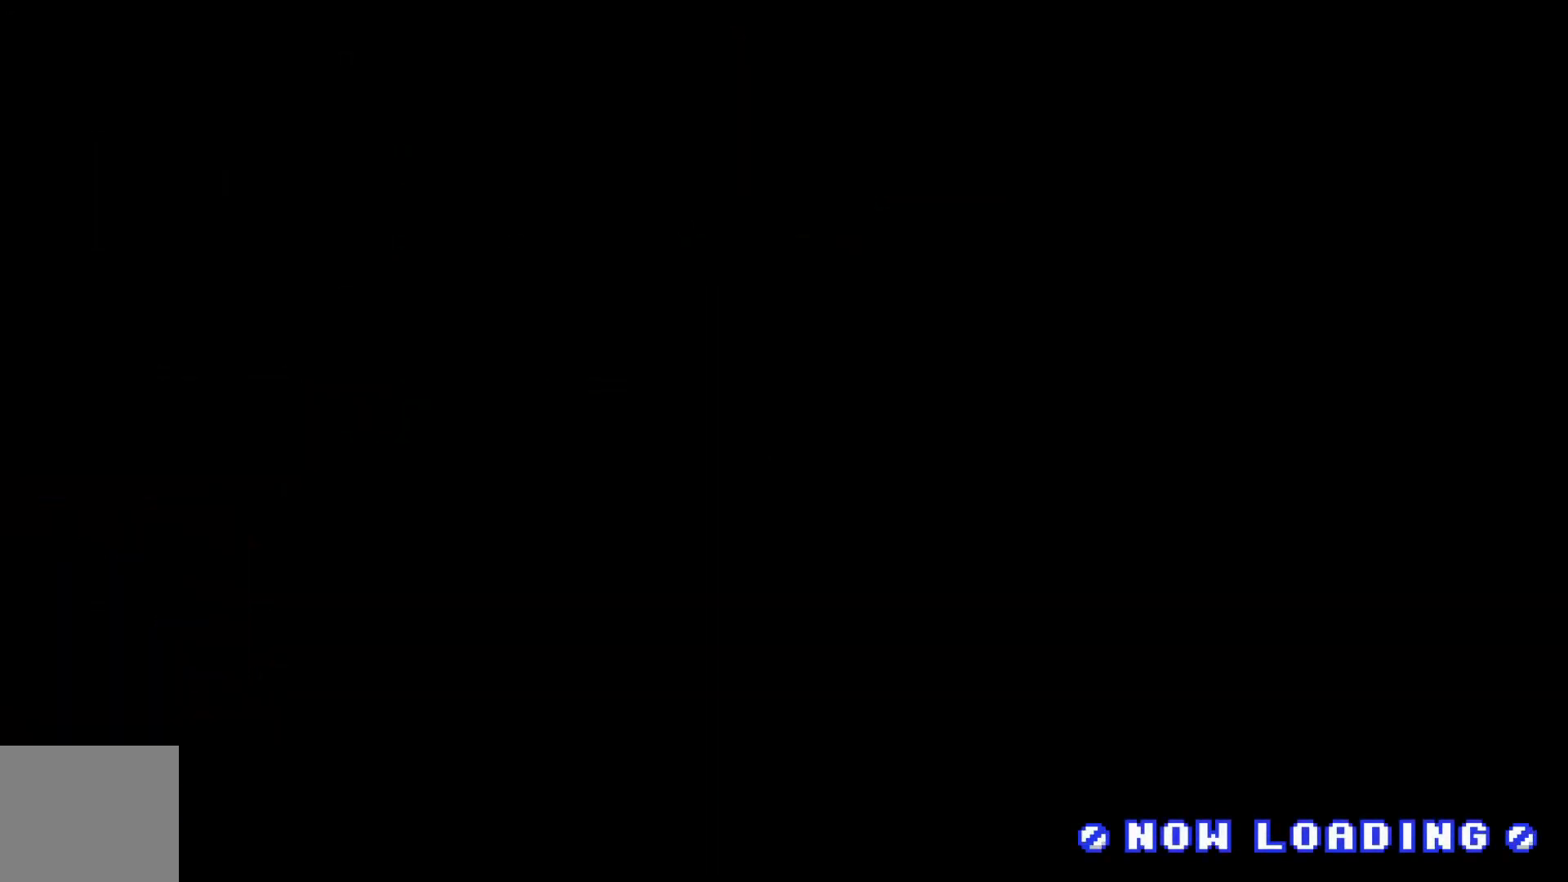
{"buttons": [], "left_stick": "center", "events": []}
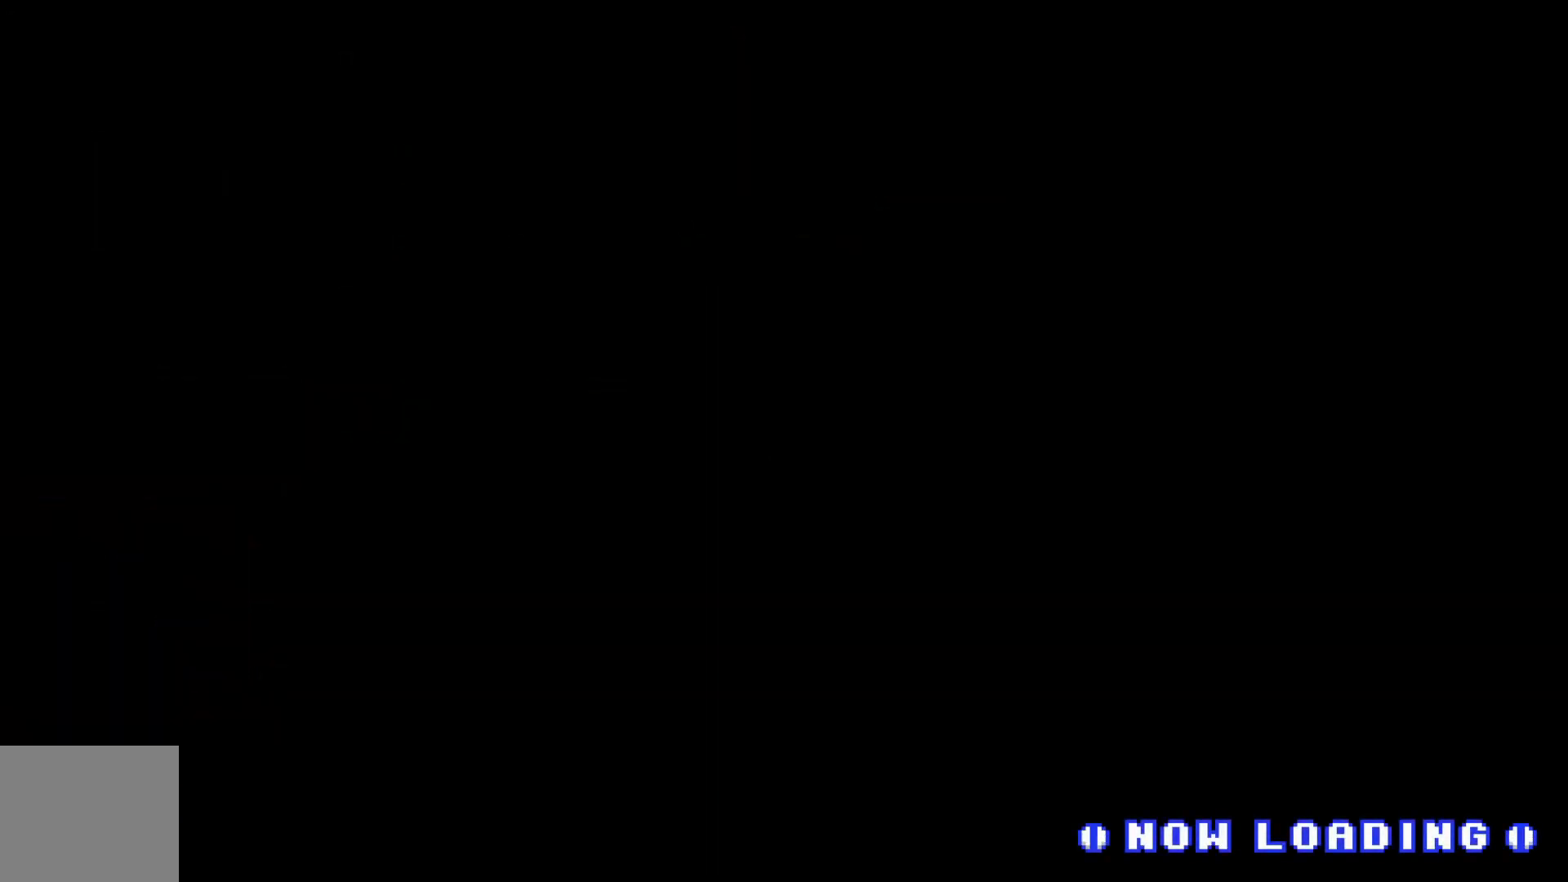
{"buttons": [], "left_stick": "center", "events": []}
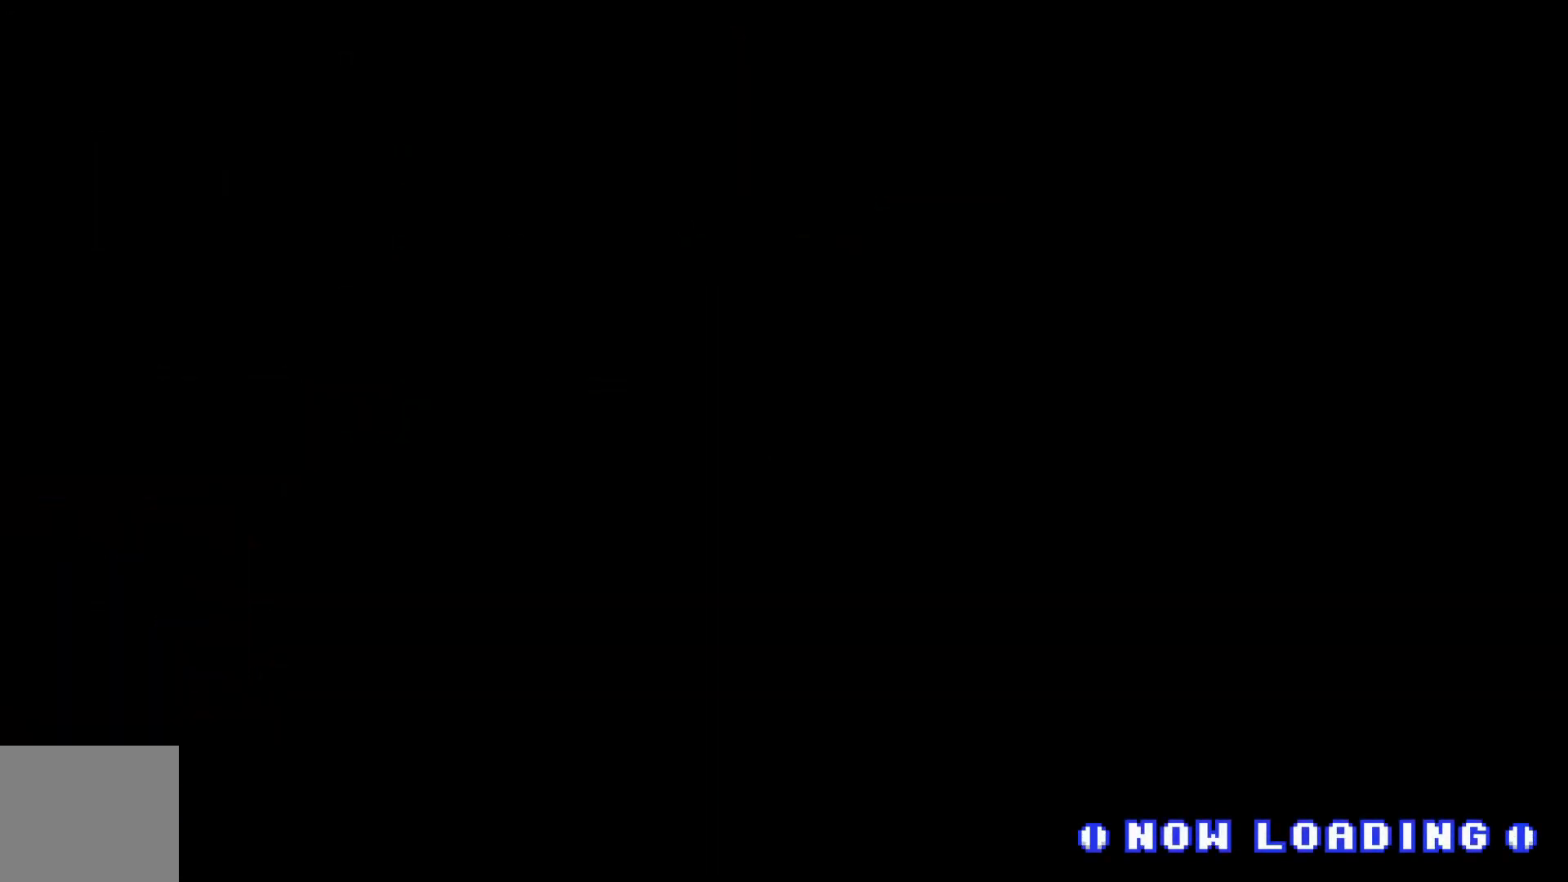
{"buttons": [], "left_stick": "center", "events": []}
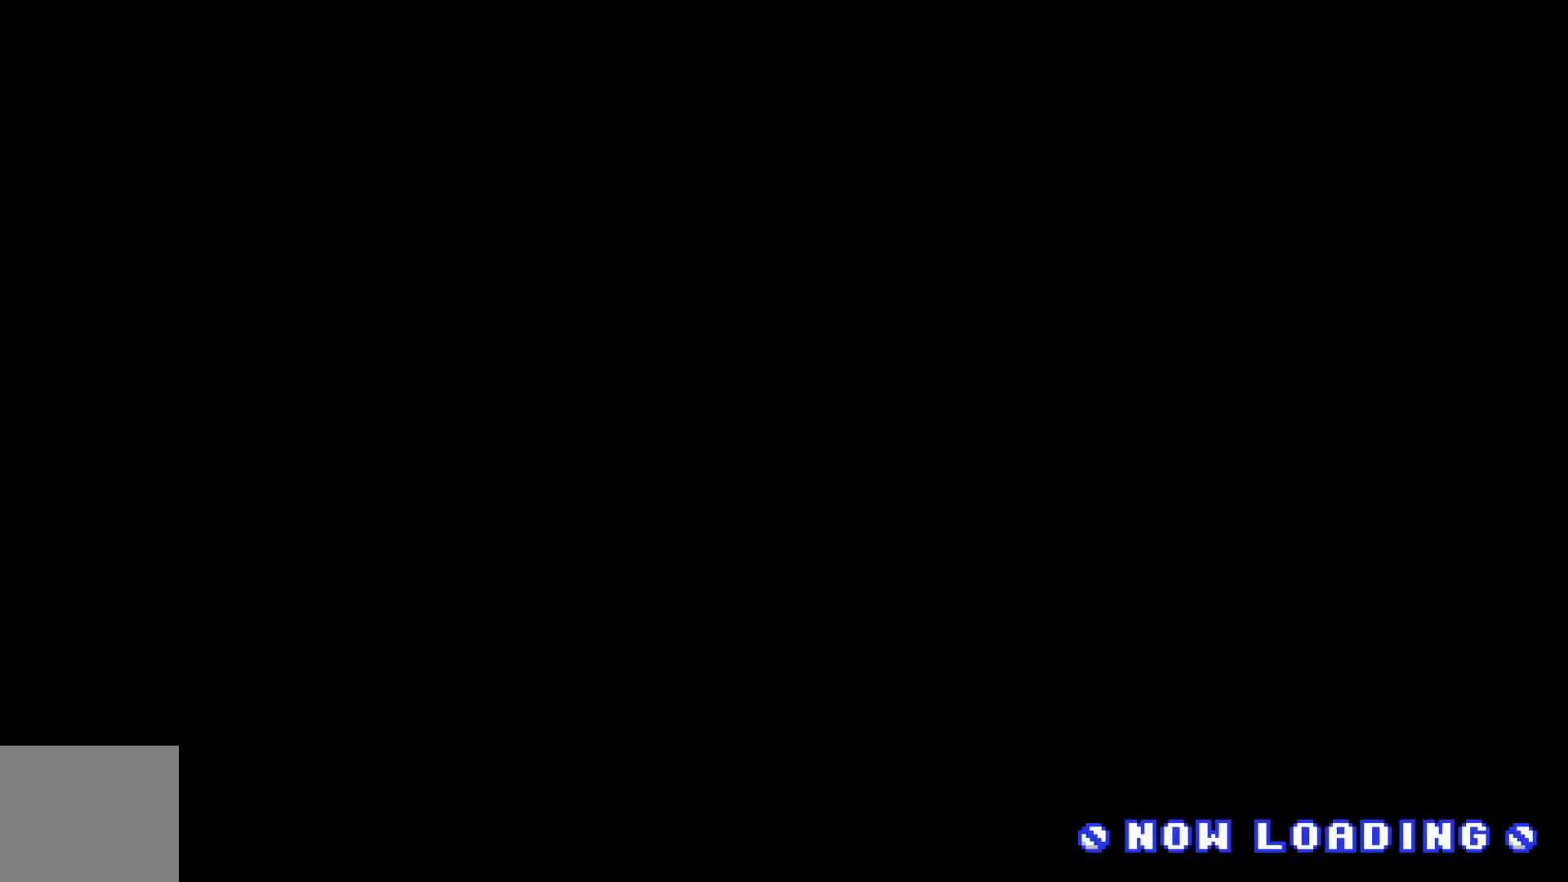
{"buttons": [], "left_stick": "center", "events": []}
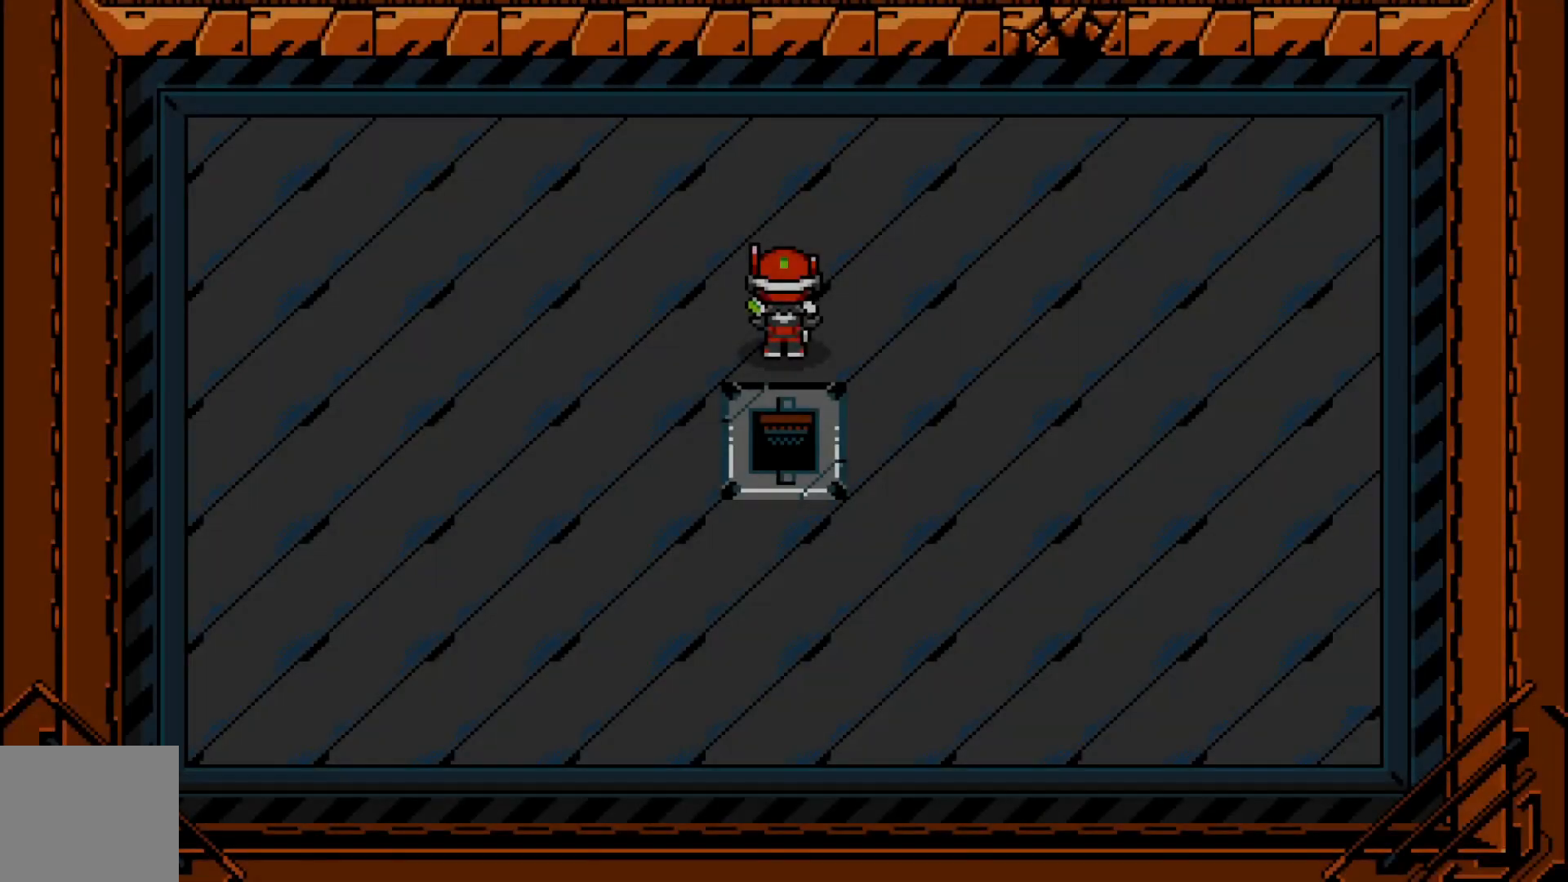
{"buttons": [], "left_stick": "right", "events": [[467, "left_stick", "right"]]}
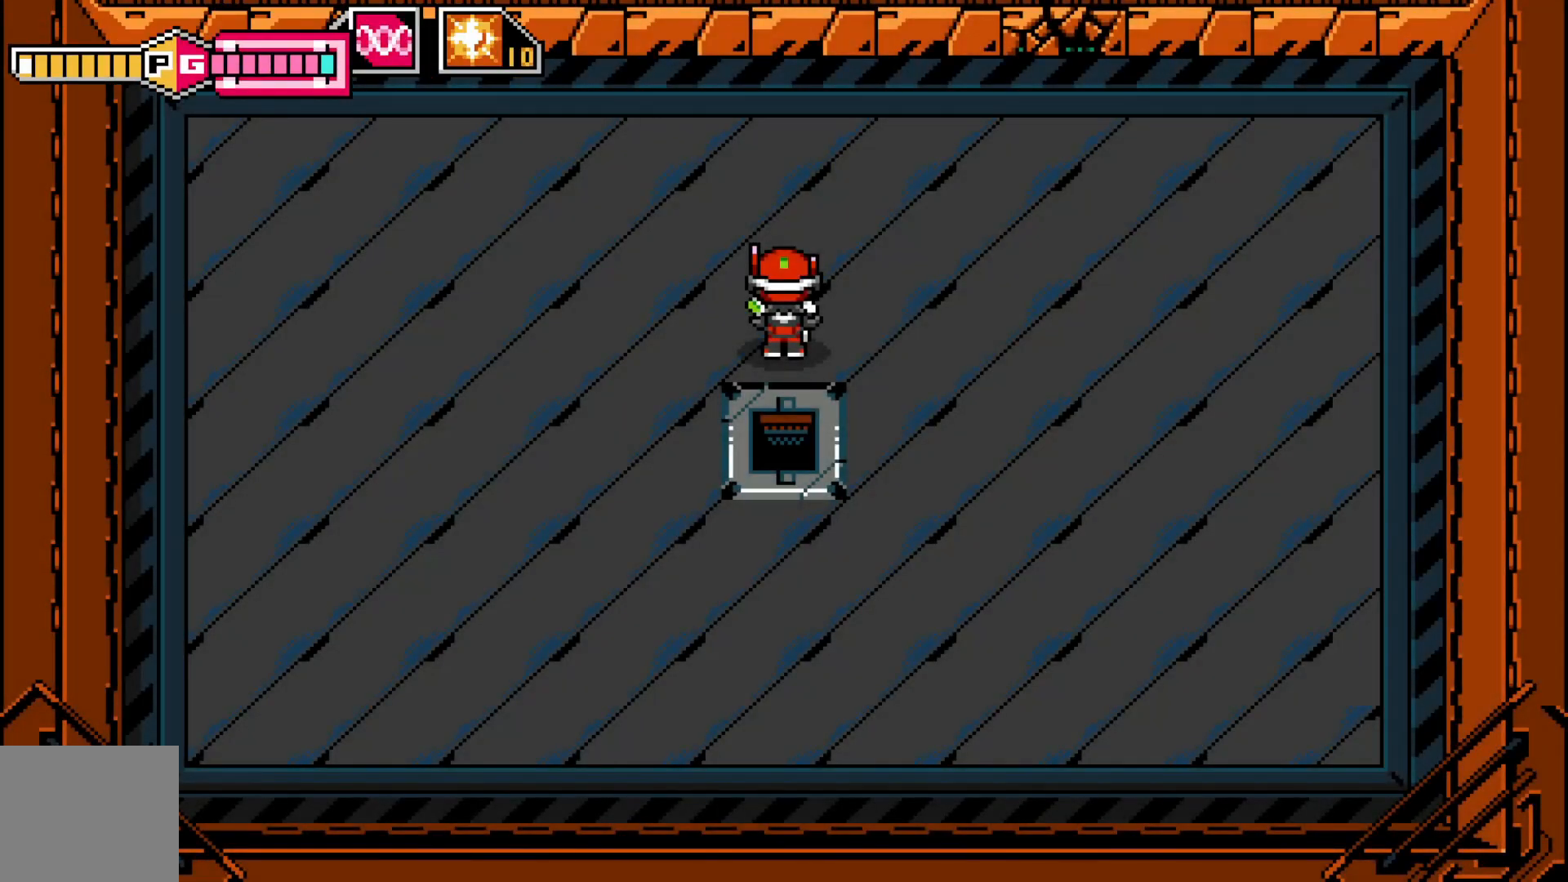
{"buttons": [], "left_stick": "right", "events": []}
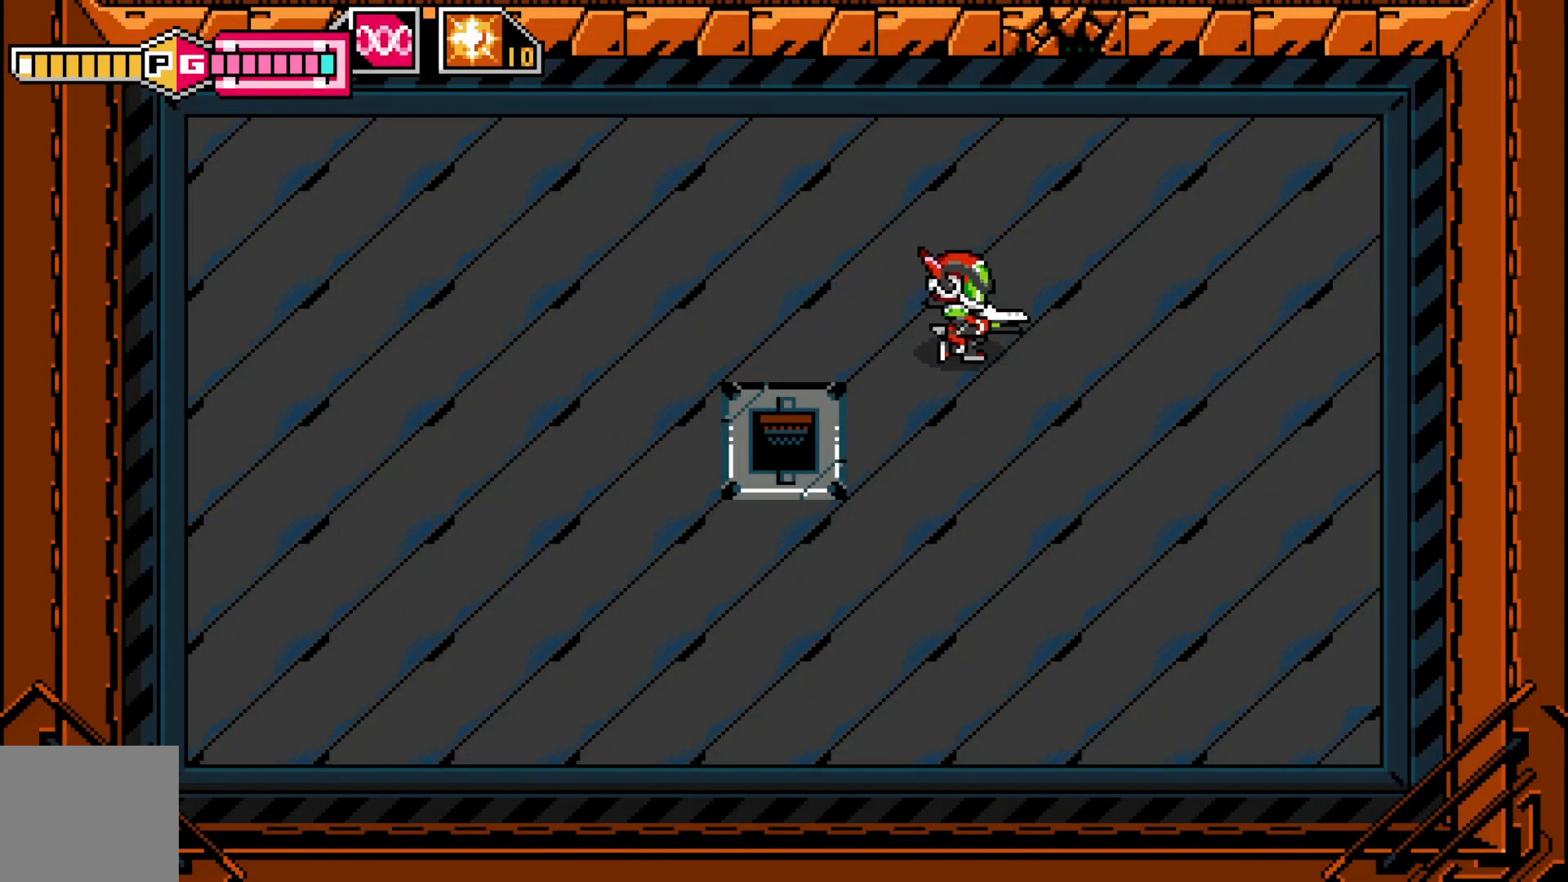
{"buttons": ["B"], "left_stick": "center", "events": [[200, "left_stick", "up-right"], [400, "B", "down"], [417, "left_stick", "center"]]}
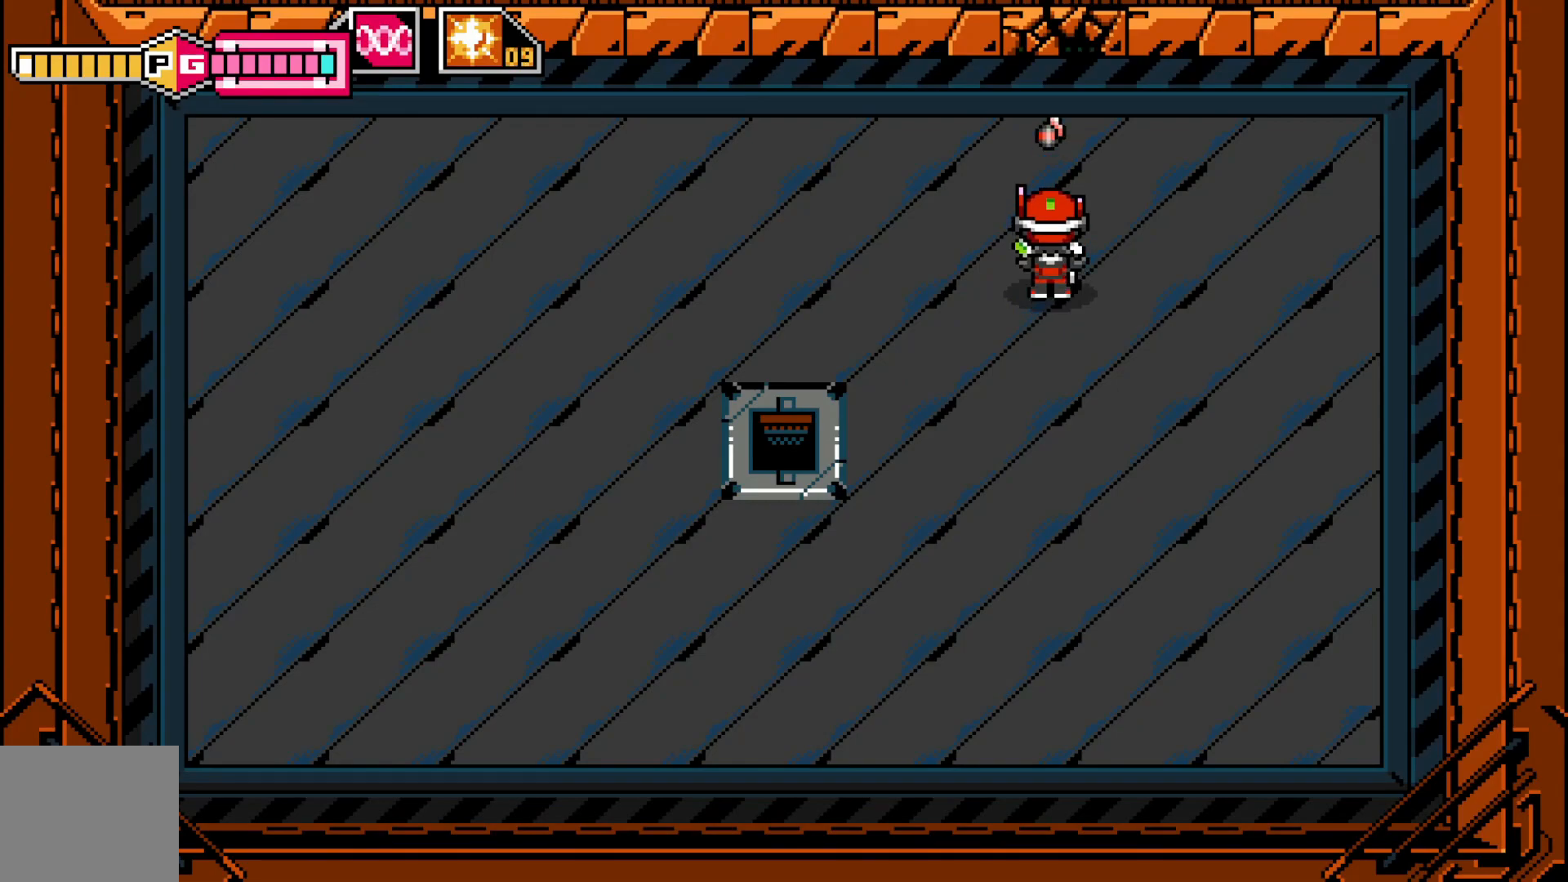
{"buttons": [], "left_stick": "up-right", "events": [[17, "B", "up"], [400, "left_stick", "up-right"]]}
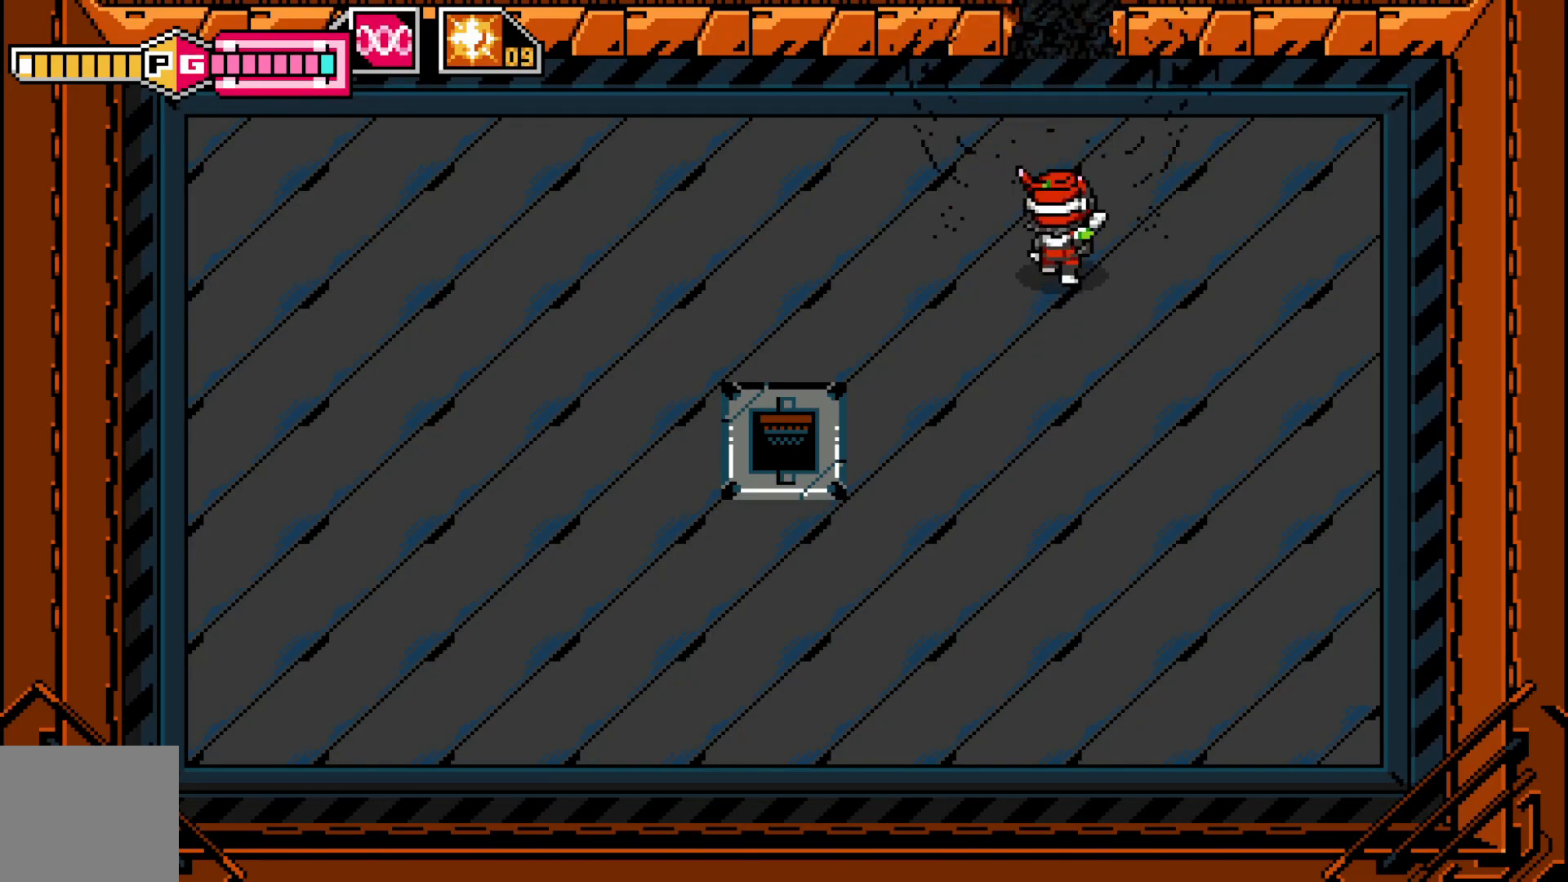
{"buttons": [], "left_stick": "up", "events": [[67, "left_stick", "up"]]}
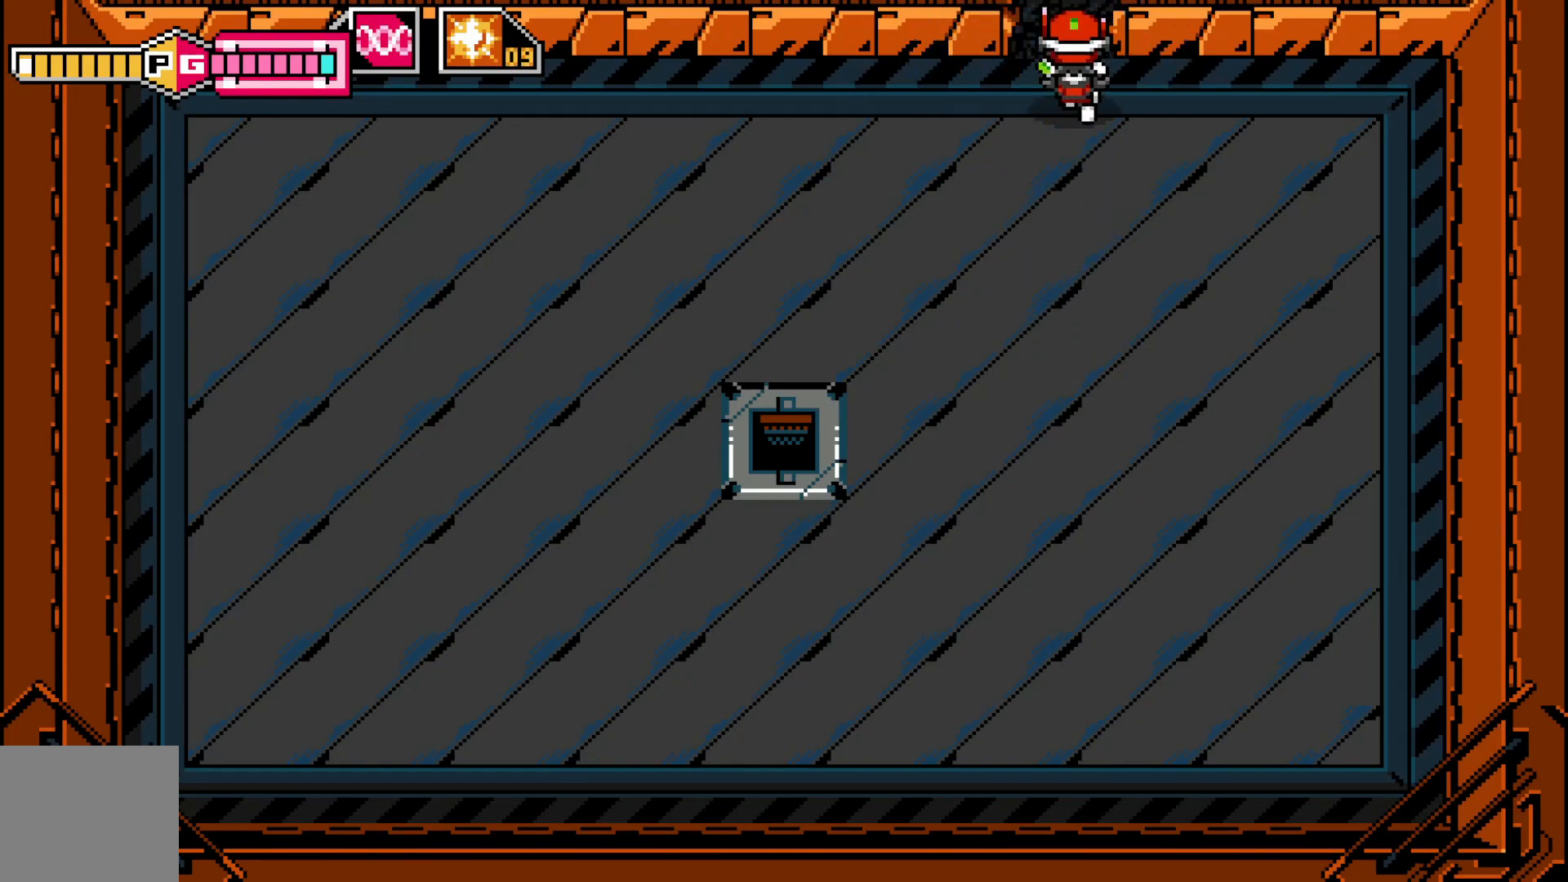
{"buttons": [], "left_stick": "up", "events": []}
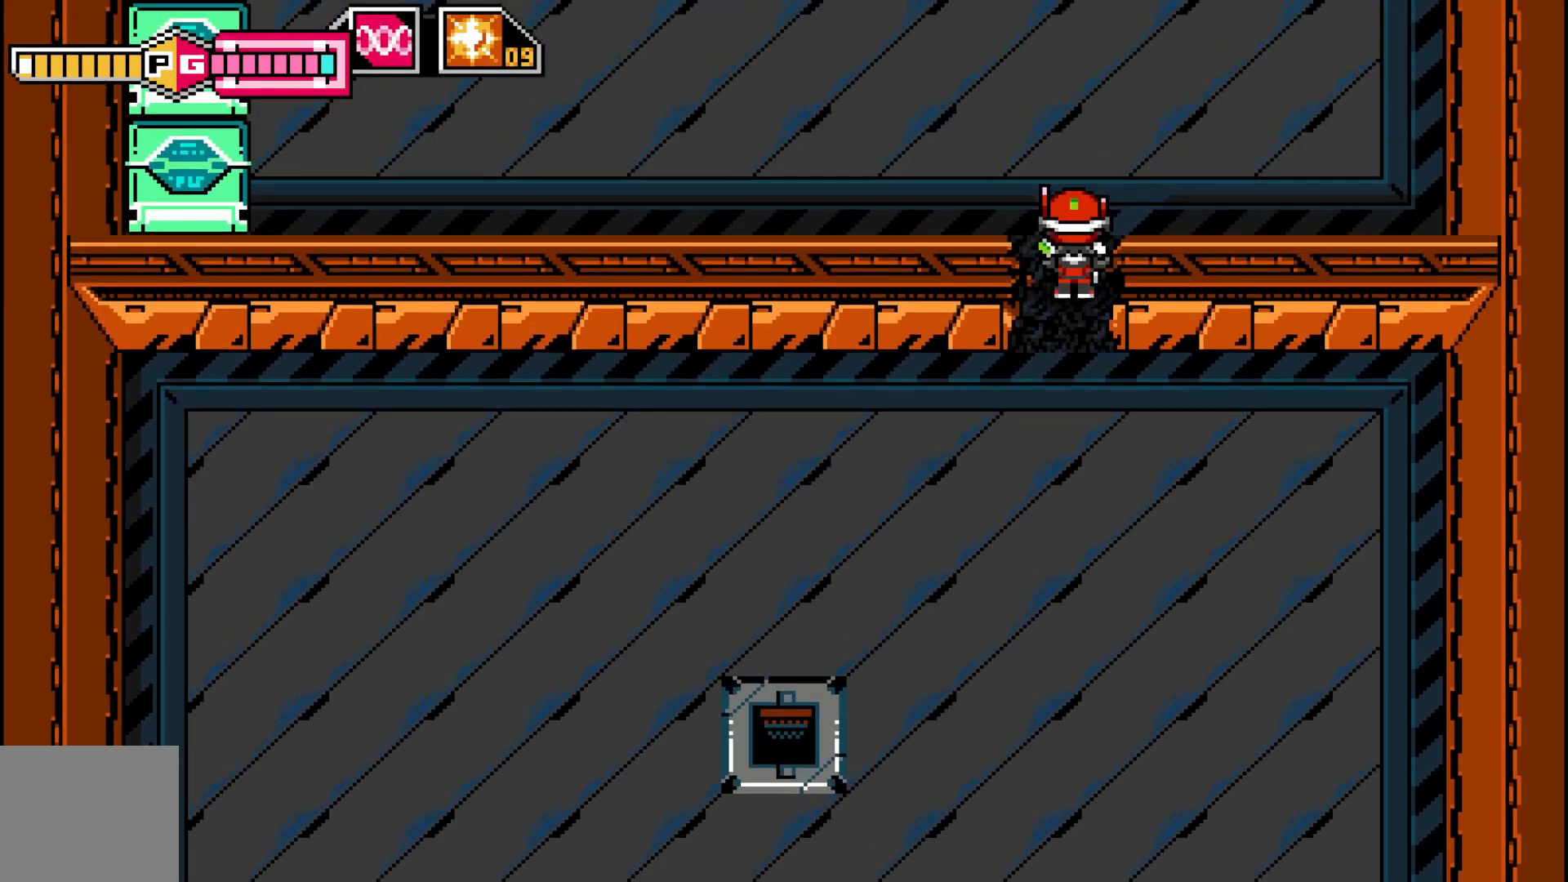
{"buttons": [], "left_stick": "up", "events": []}